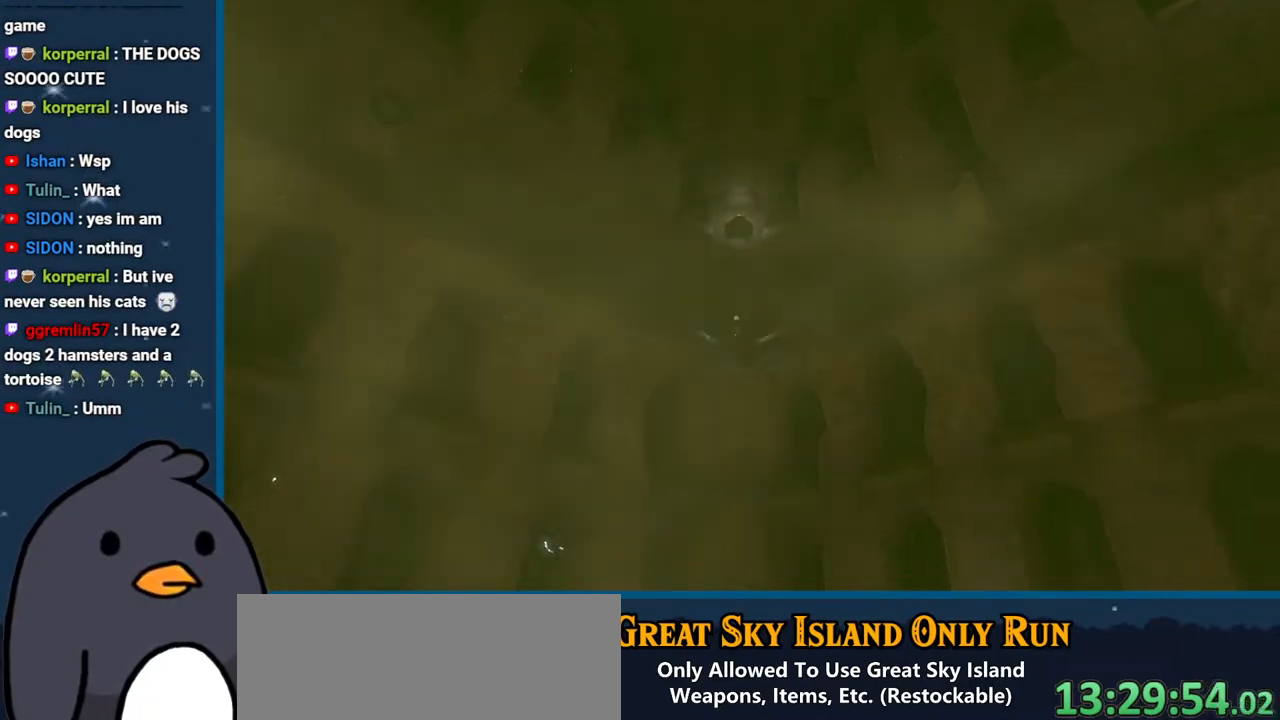
Gameplay with a controller (Nintendo layout); each line is a JSON object with the inputs held at the frame after it. "events" lists button and stick changes between this image and that frame as [ms after this image, input, new state], when the widget could be followed in between. Not read: L3 R3 START.
{"buttons": [], "left_stick": "center", "right_stick": "center", "events": [[133, "X", "up"], [183, "X", "down"], [300, "X", "up"], [417, "X", "down"], [467, "X", "up"]]}
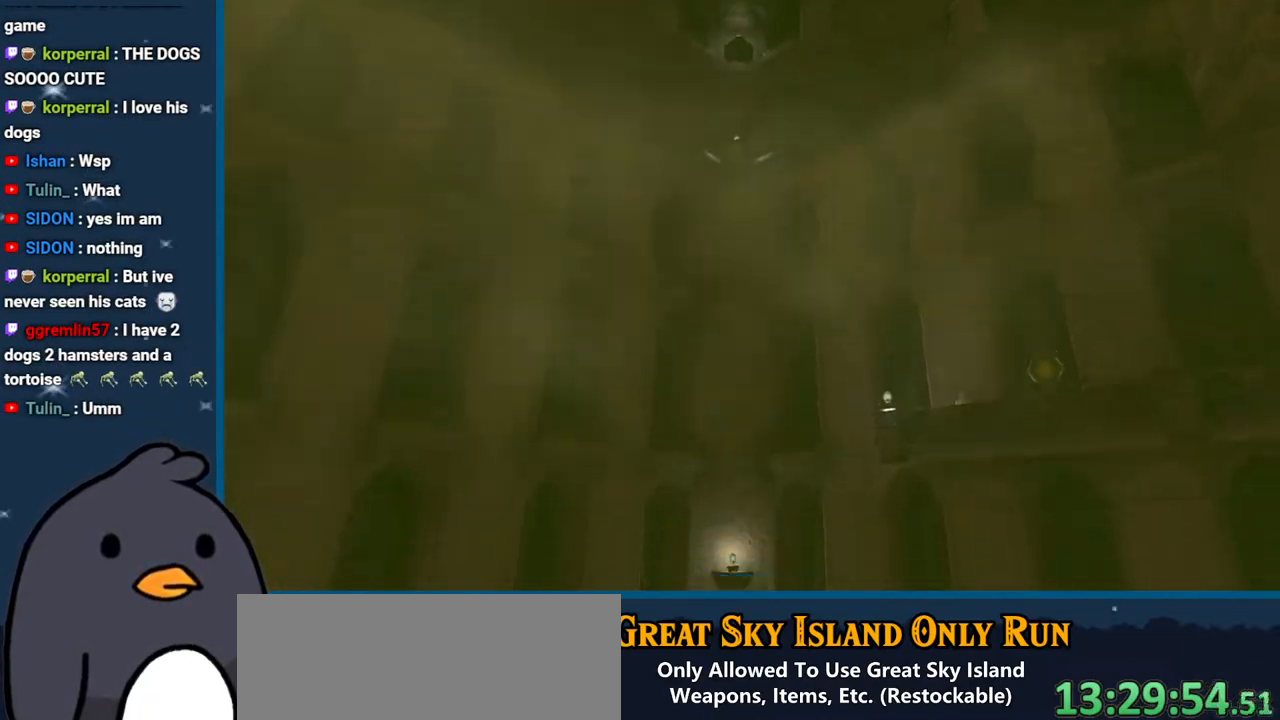
{"buttons": ["X"], "left_stick": "center", "right_stick": "center", "events": [[233, "X", "down"], [350, "X", "up"], [467, "X", "down"]]}
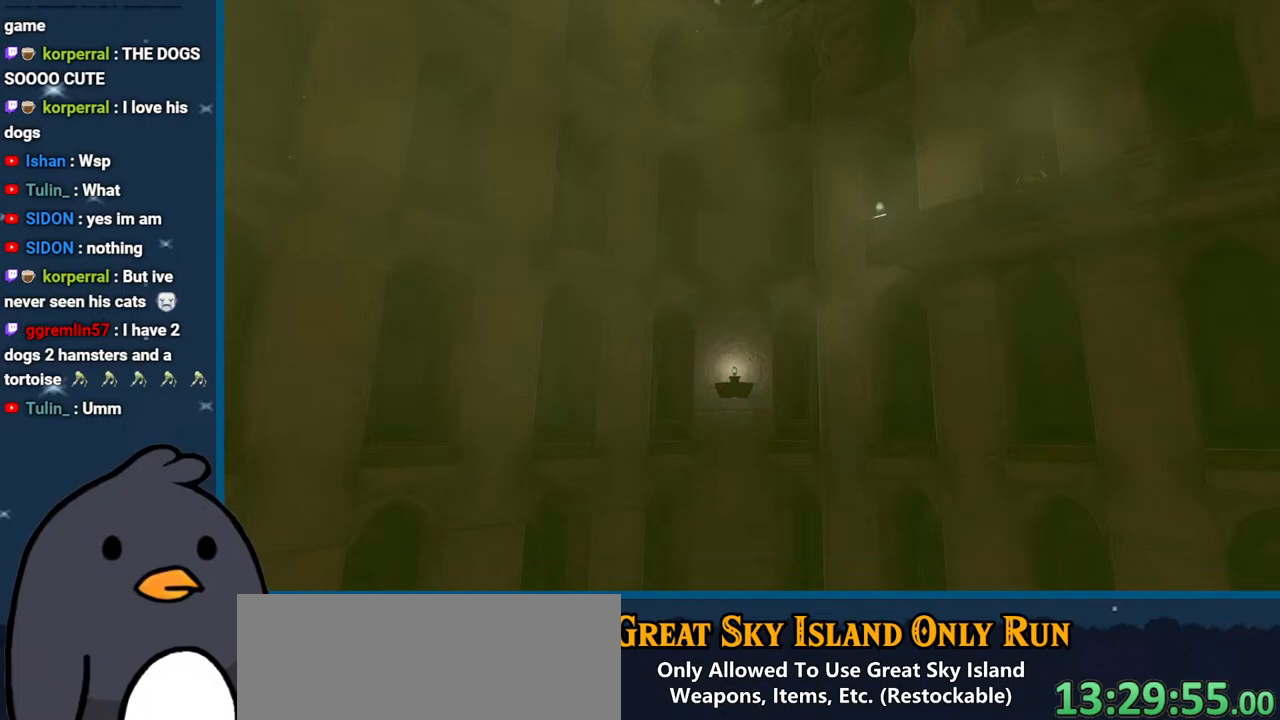
{"buttons": ["X"], "left_stick": "center", "right_stick": "center", "events": [[50, "X", "up"], [133, "X", "down"], [233, "X", "up"], [300, "X", "down"], [433, "X", "up"], [500, "X", "down"]]}
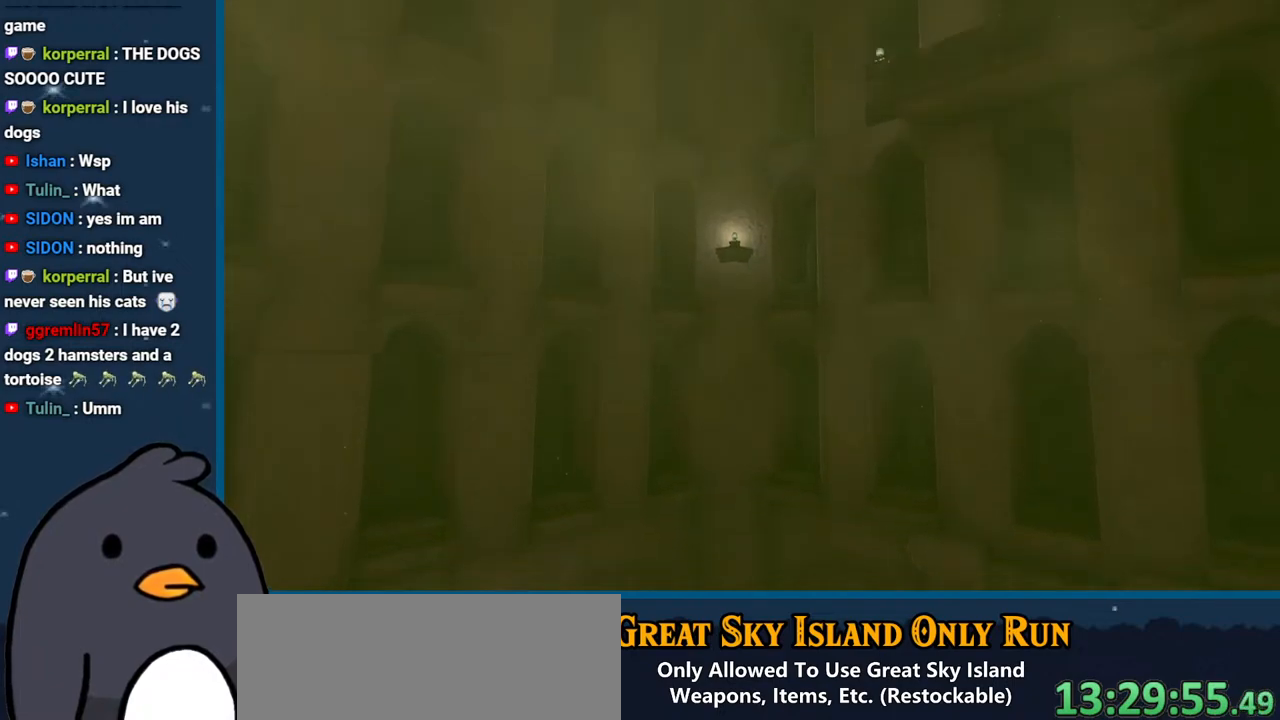
{"buttons": ["X"], "left_stick": "center", "right_stick": "center", "events": [[100, "X", "up"], [183, "X", "down"], [300, "X", "up"], [383, "X", "down"]]}
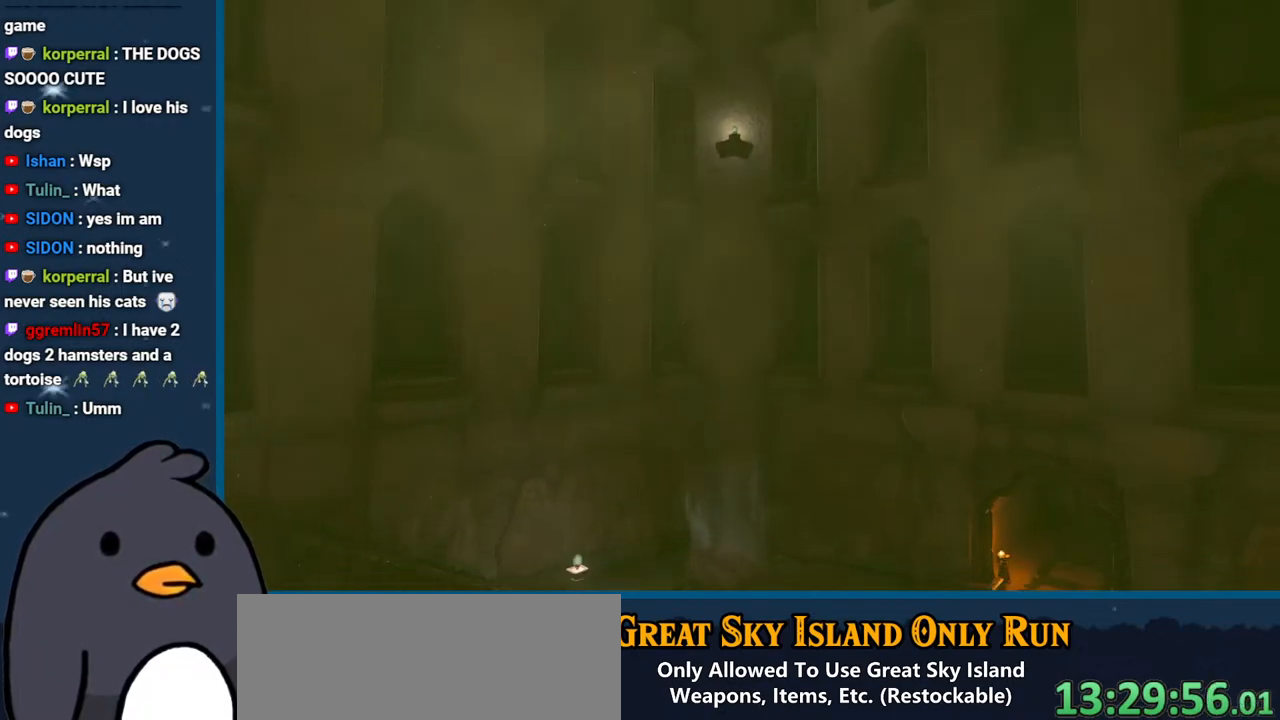
{"buttons": [], "left_stick": "center", "right_stick": "center", "events": [[17, "X", "up"], [100, "X", "down"], [183, "X", "up"], [267, "X", "down"], [383, "X", "up"]]}
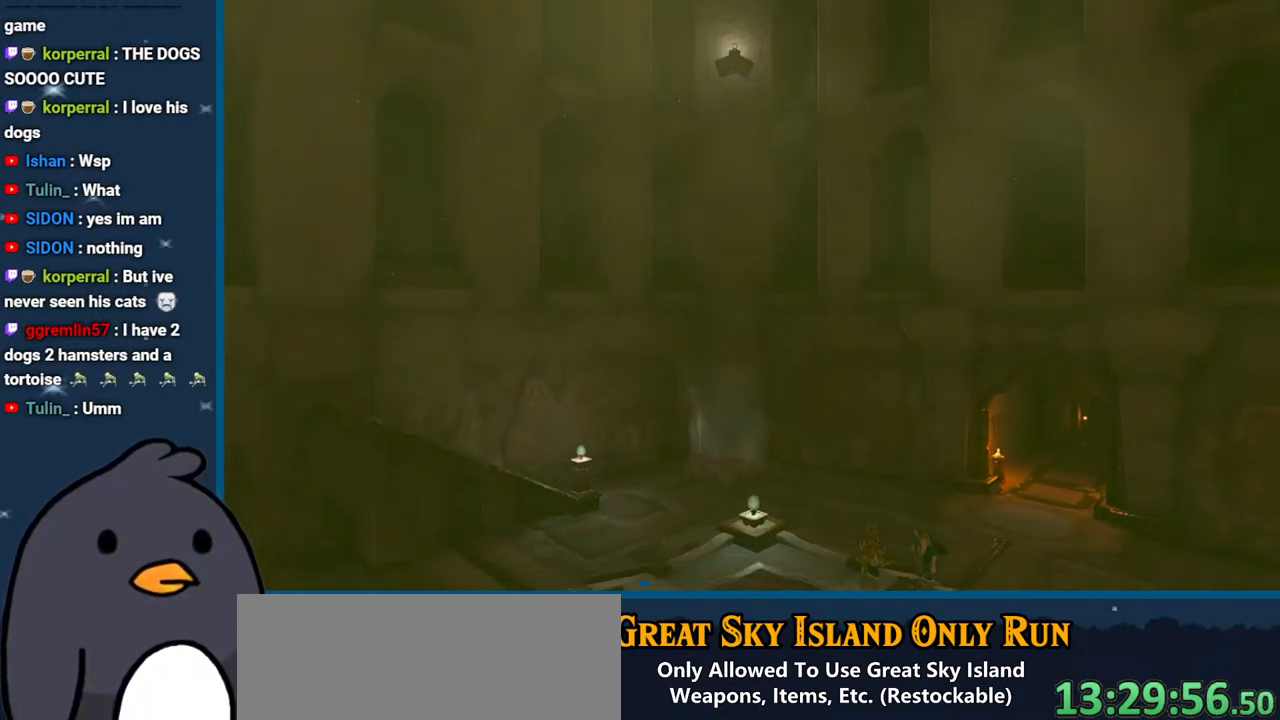
{"buttons": ["X"], "left_stick": "center", "right_stick": "center", "events": [[200, "X", "down"], [317, "X", "up"], [417, "X", "down"]]}
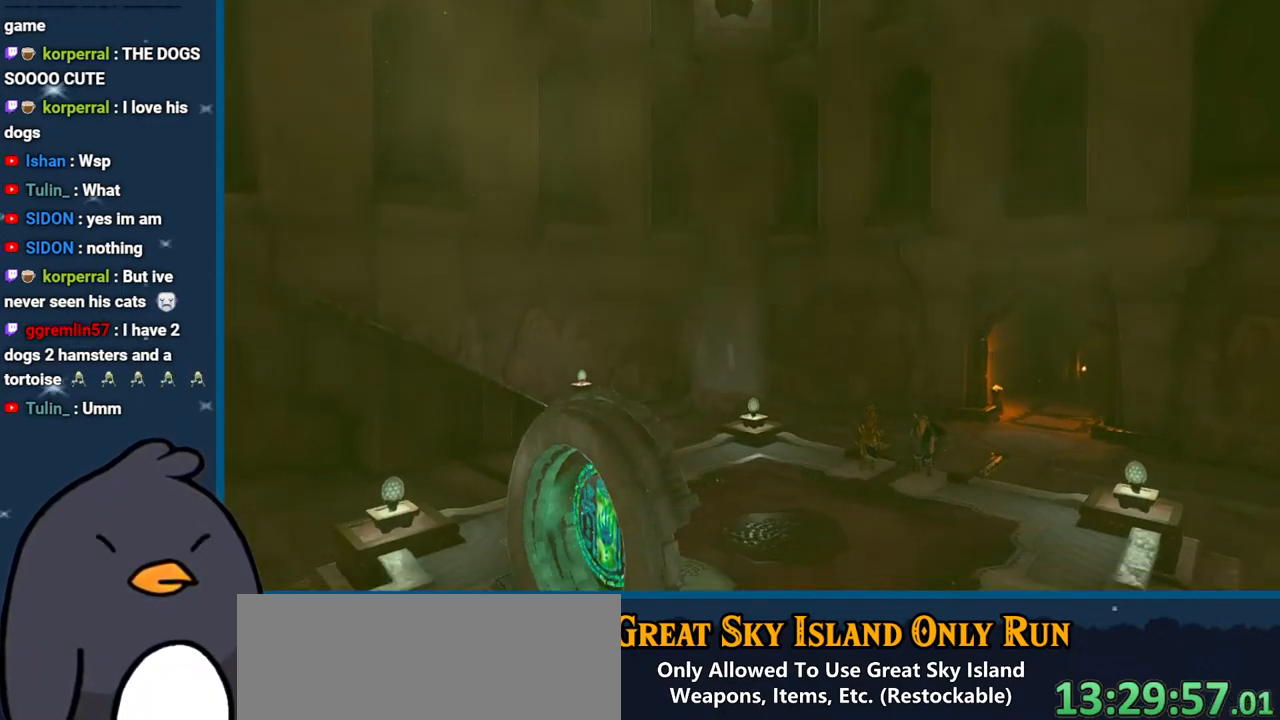
{"buttons": [], "left_stick": "center", "right_stick": "center", "events": [[33, "X", "up"], [133, "X", "down"], [267, "X", "up"], [350, "X", "down"], [500, "X", "up"]]}
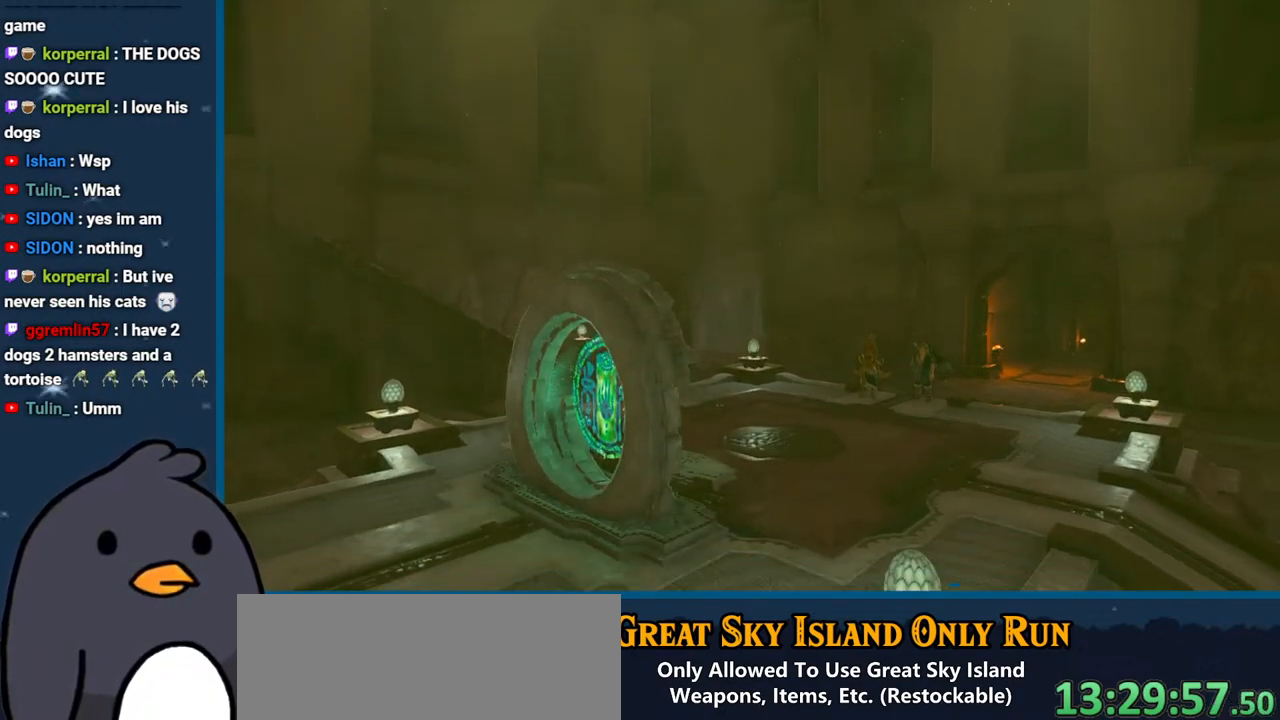
{"buttons": ["X"], "left_stick": "center", "right_stick": "center", "events": [[117, "X", "down"], [283, "X", "up"], [383, "X", "down"]]}
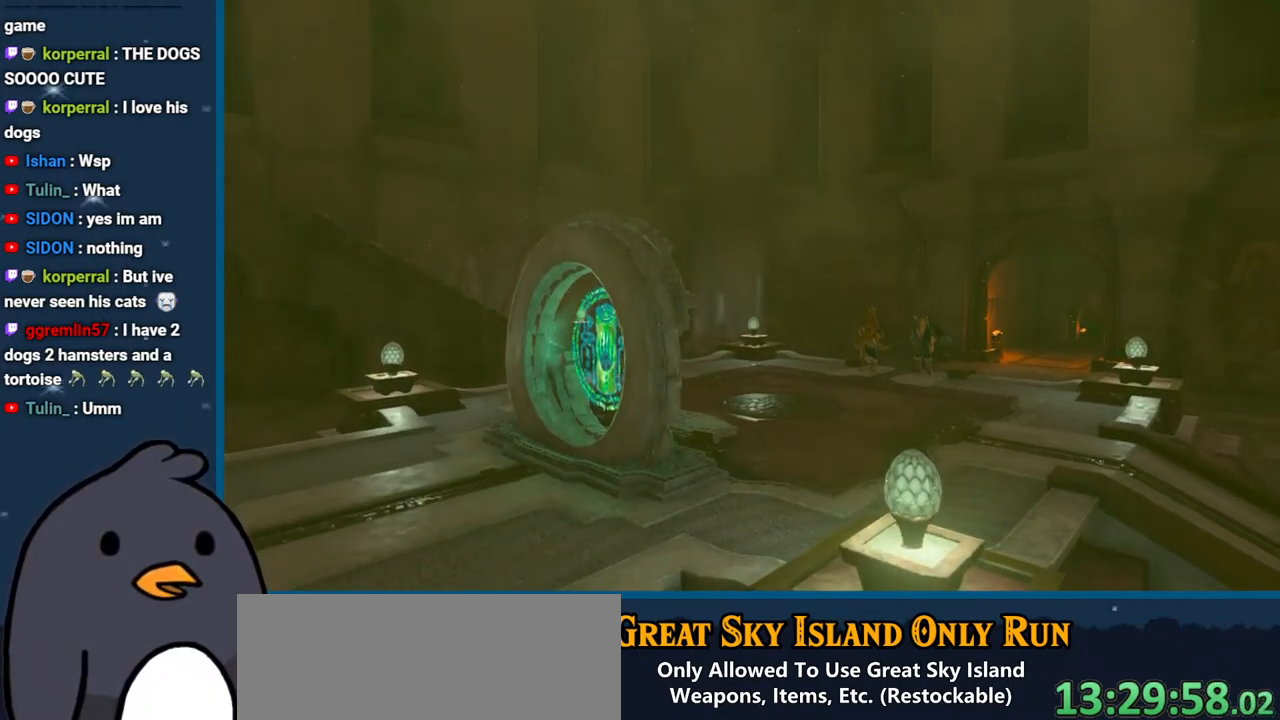
{"buttons": ["X"], "left_stick": "center", "right_stick": "center", "events": [[17, "X", "up"], [150, "X", "down"], [283, "X", "up"], [400, "X", "down"]]}
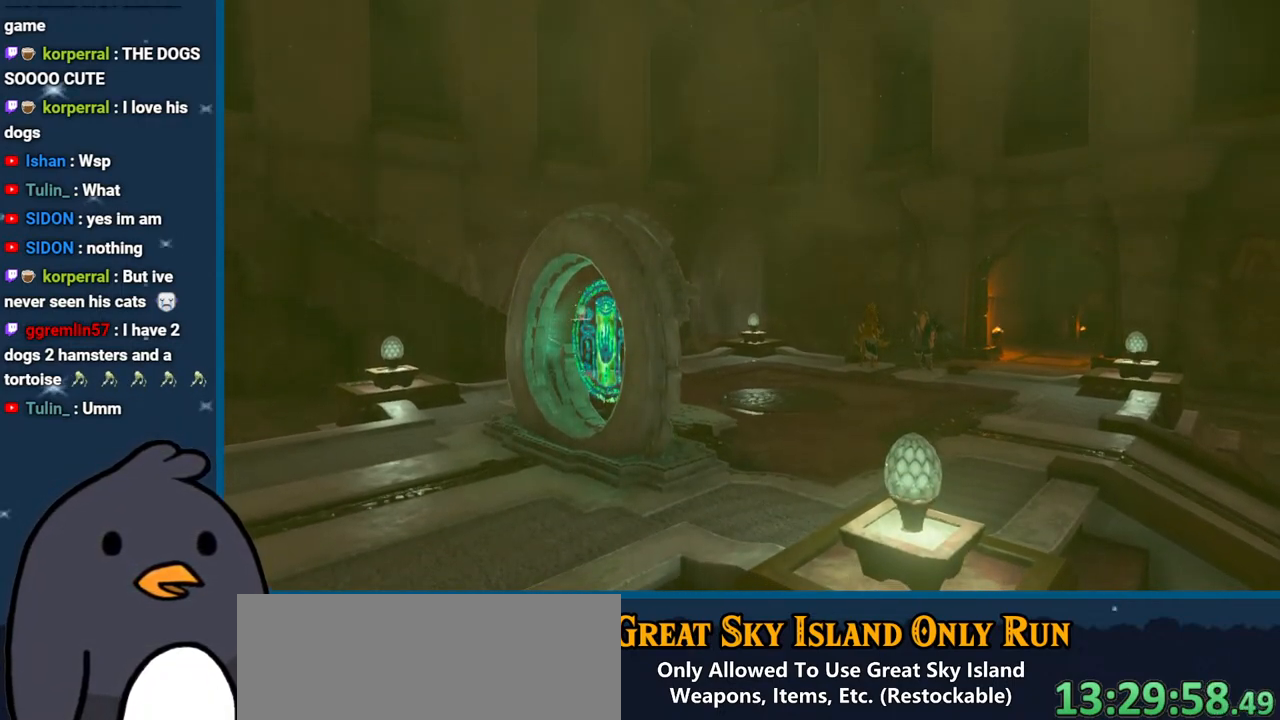
{"buttons": ["X"], "left_stick": "center", "right_stick": "center", "events": [[33, "X", "up"], [150, "X", "down"], [283, "X", "up"], [400, "X", "down"]]}
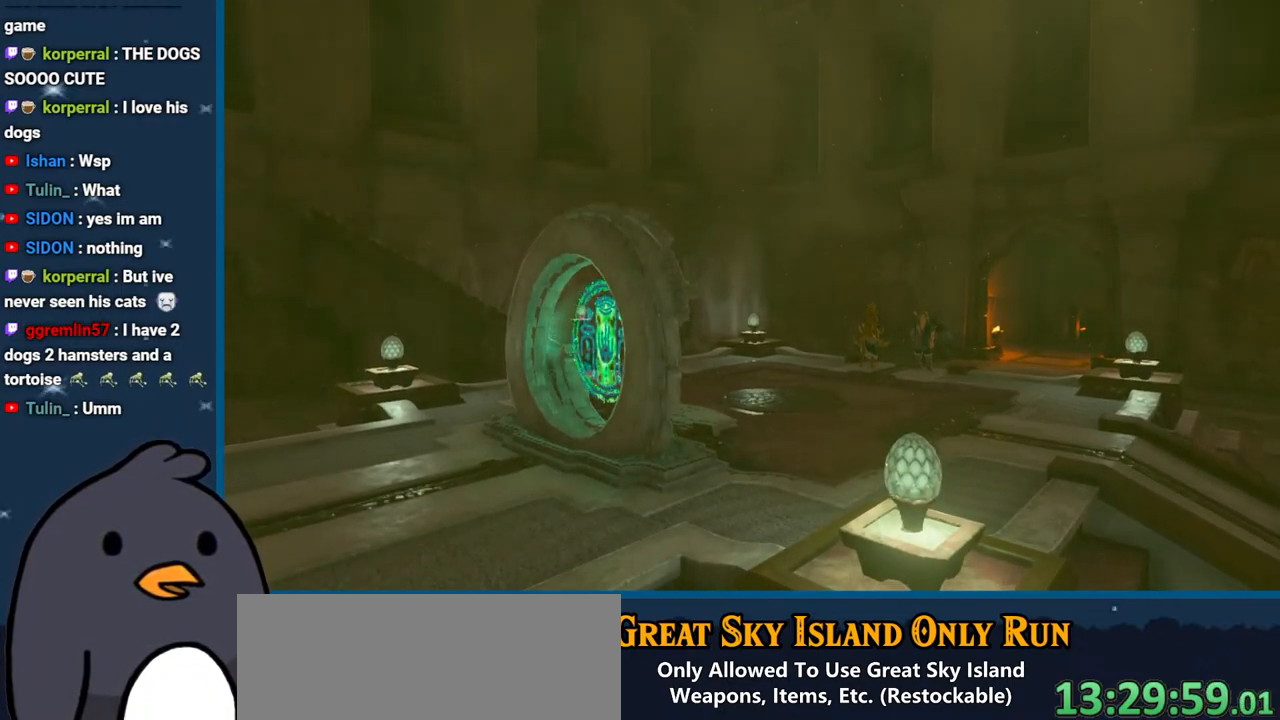
{"buttons": ["X"], "left_stick": "center", "right_stick": "center", "events": [[83, "X", "up"], [200, "X", "down"], [350, "X", "up"], [483, "X", "down"]]}
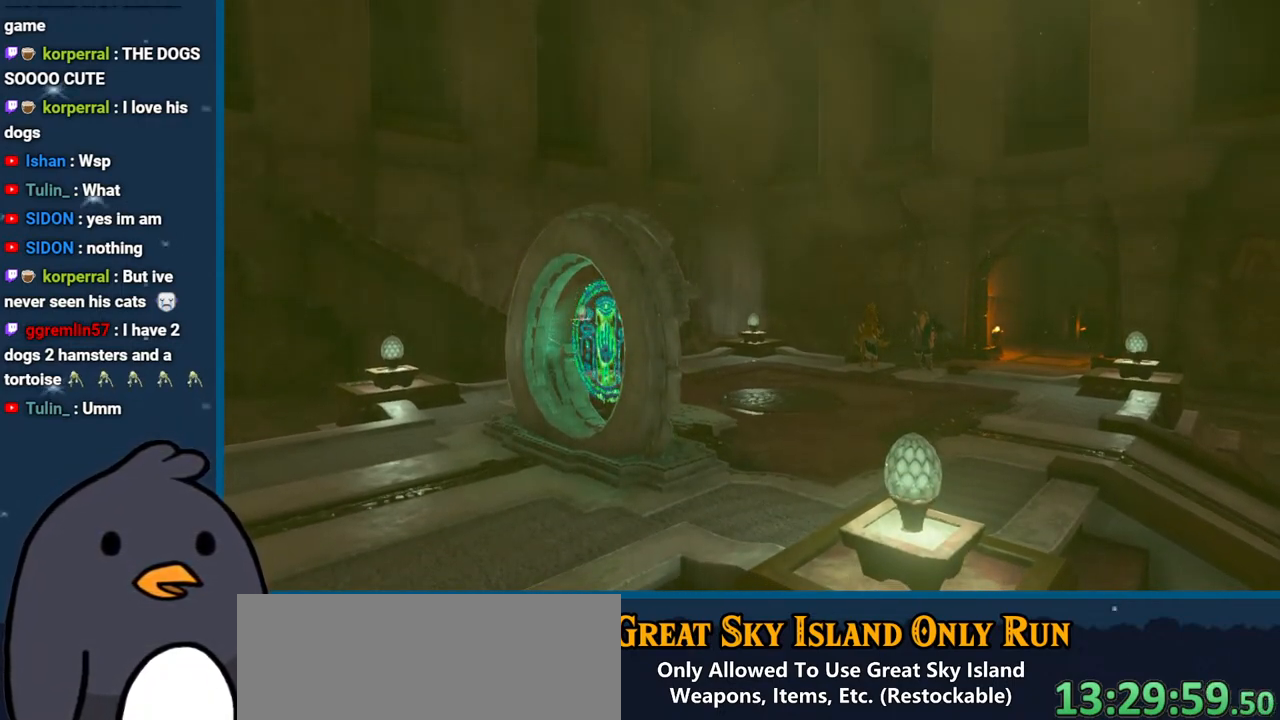
{"buttons": [], "left_stick": "center", "right_stick": "center", "events": [[133, "X", "up"], [250, "X", "down"], [417, "X", "up"]]}
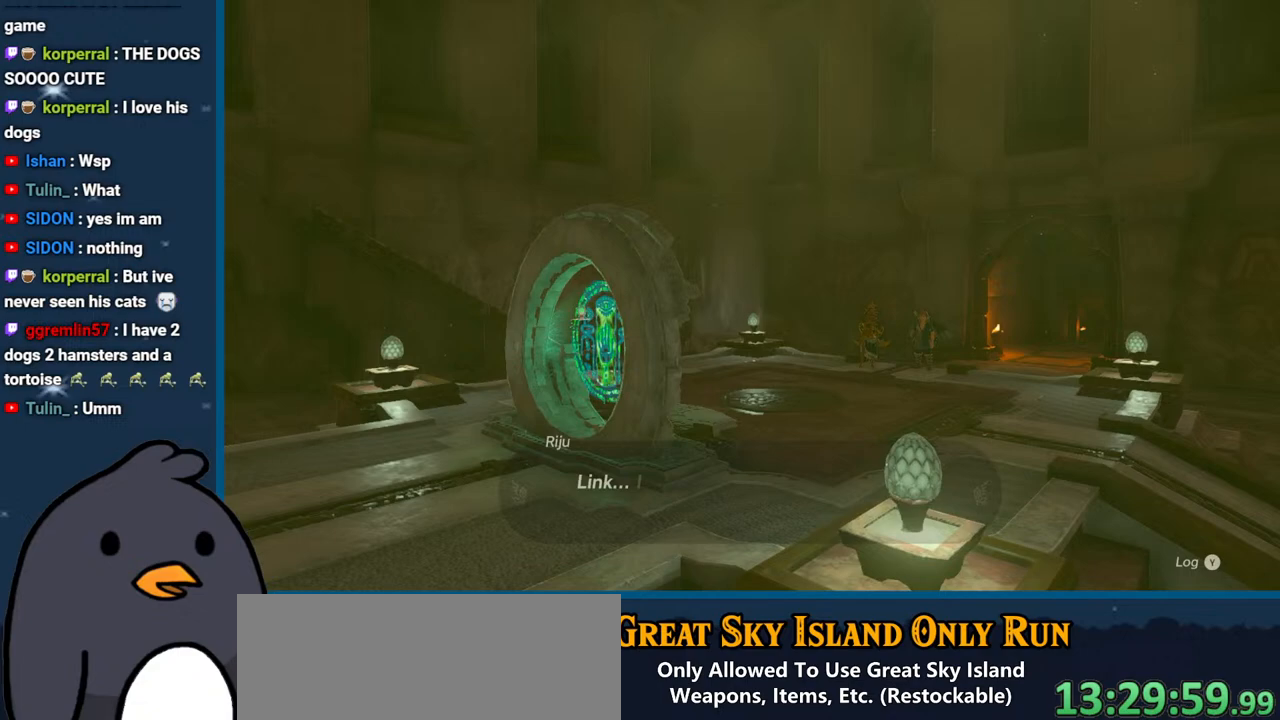
{"buttons": ["B"], "left_stick": "center", "right_stick": "center", "events": [[50, "X", "down"], [167, "X", "up"], [267, "X", "down"], [383, "X", "up"], [500, "B", "down"]]}
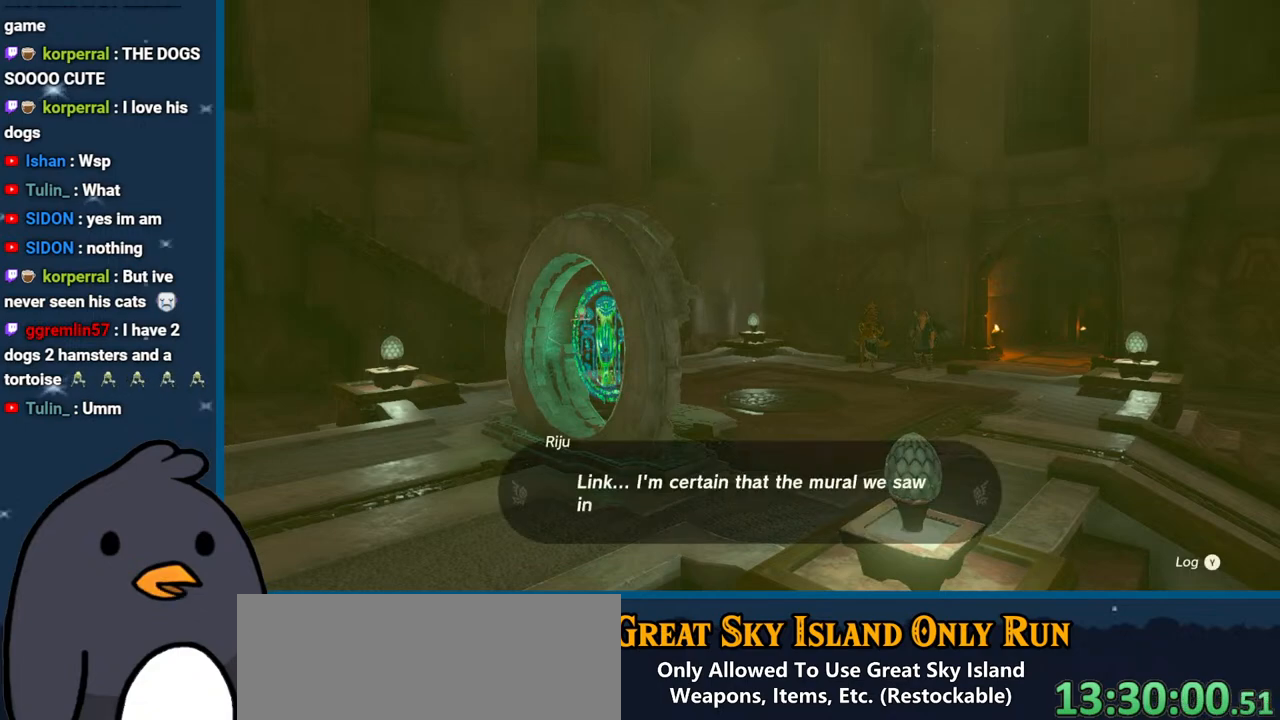
{"buttons": [], "left_stick": "center", "right_stick": "center", "events": [[117, "B", "up"], [200, "B", "down"], [467, "B", "up"]]}
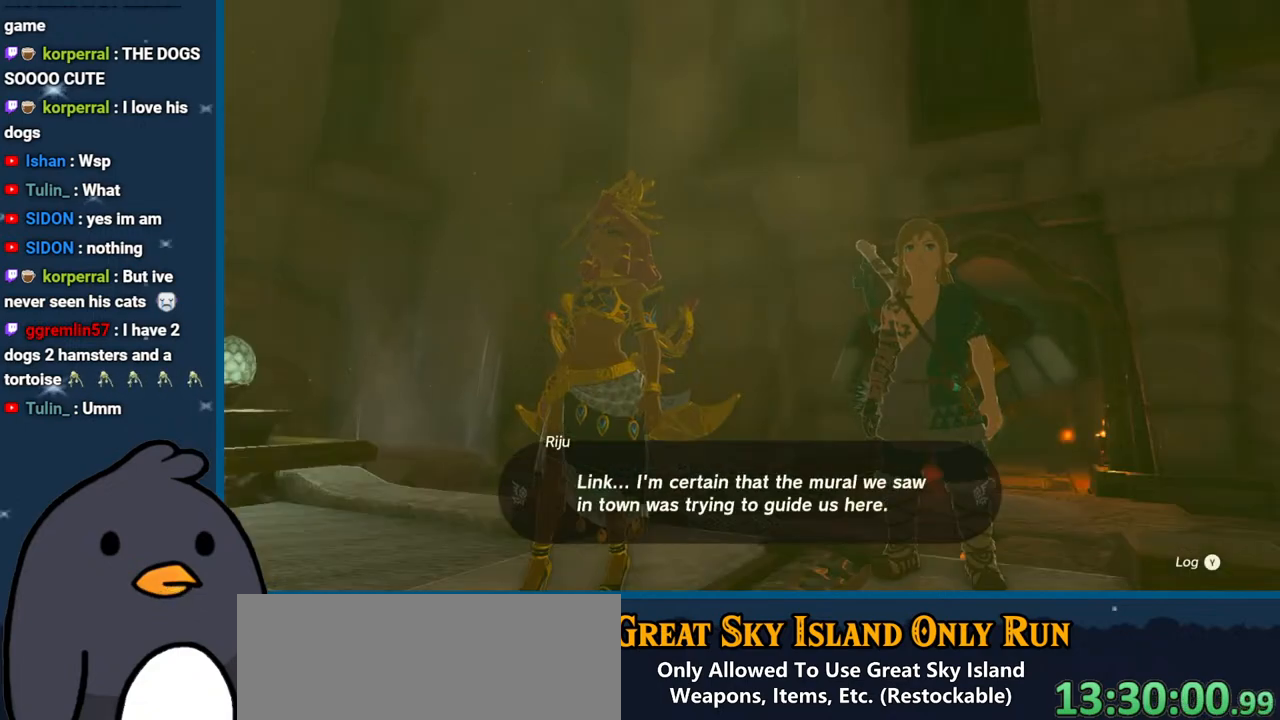
{"buttons": ["B"], "left_stick": "center", "right_stick": "center", "events": [[33, "B", "down"], [167, "B", "up"], [217, "B", "down"], [367, "B", "up"], [433, "B", "down"]]}
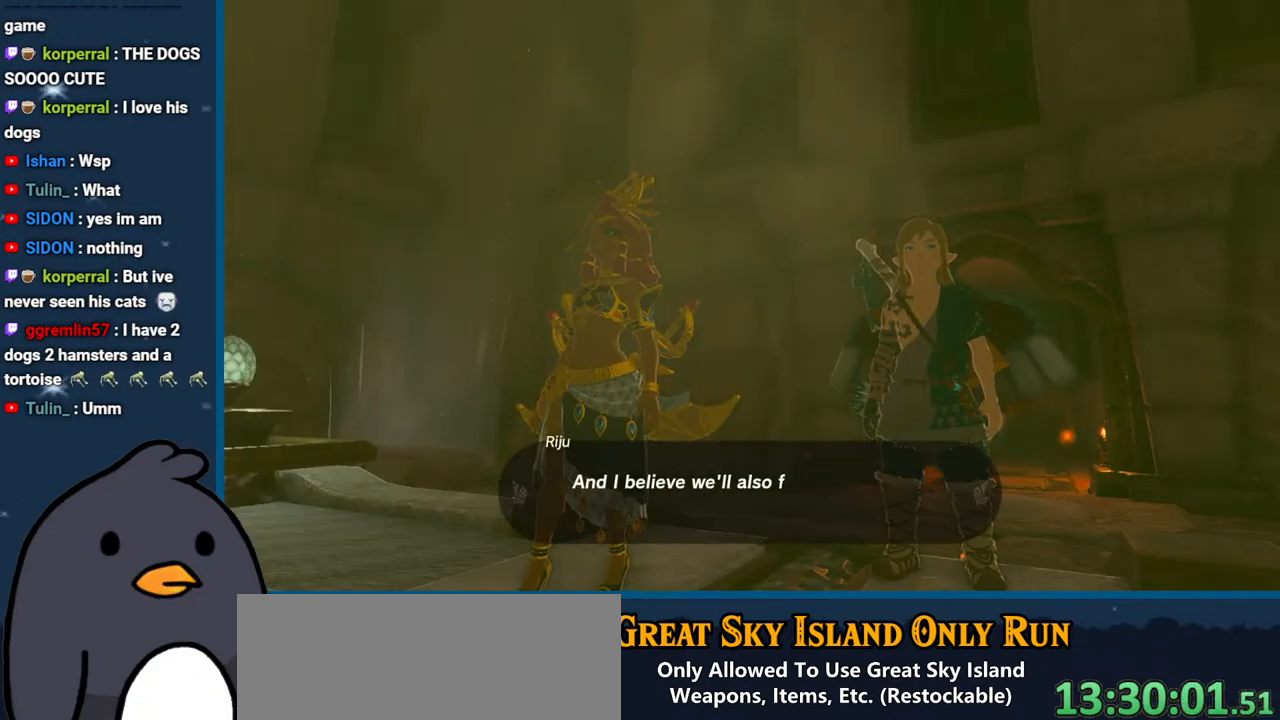
{"buttons": ["B"], "left_stick": "center", "right_stick": "center", "events": [[67, "B", "up"], [117, "B", "down"], [267, "B", "up"], [383, "B", "down"]]}
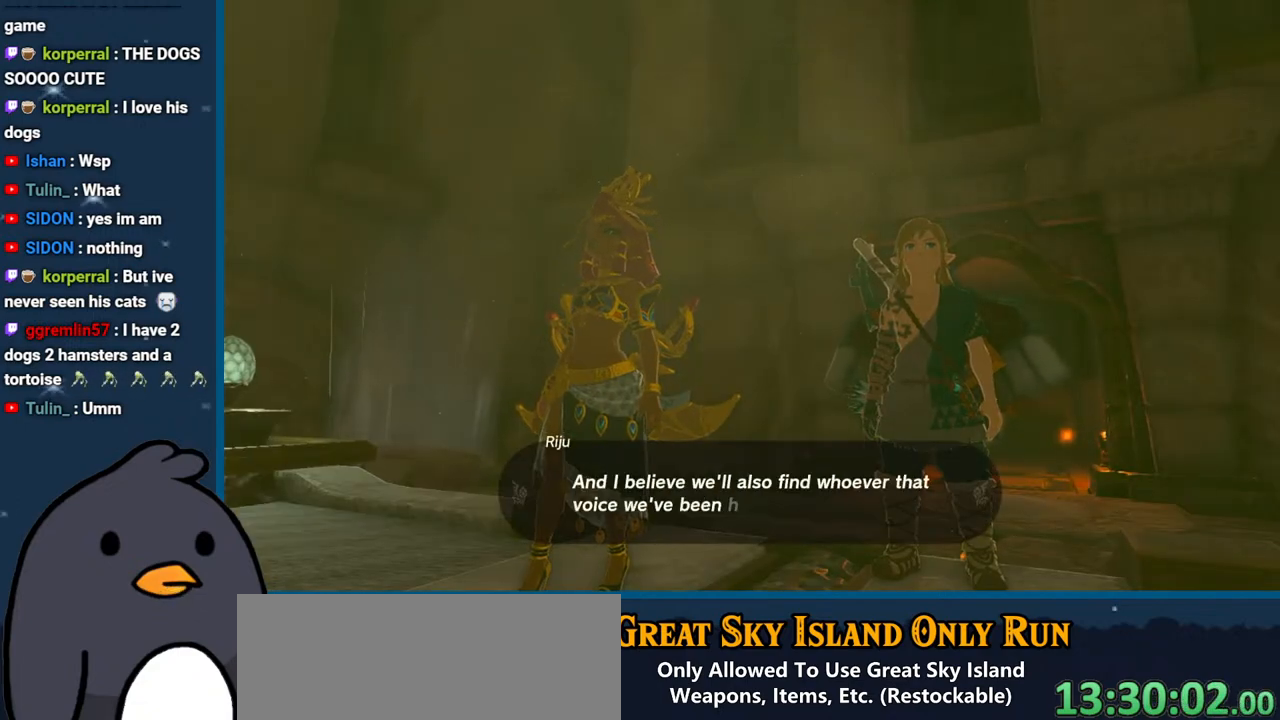
{"buttons": ["B"], "left_stick": "center", "right_stick": "center", "events": [[33, "B", "up"], [100, "B", "down"], [250, "B", "up"], [367, "B", "down"]]}
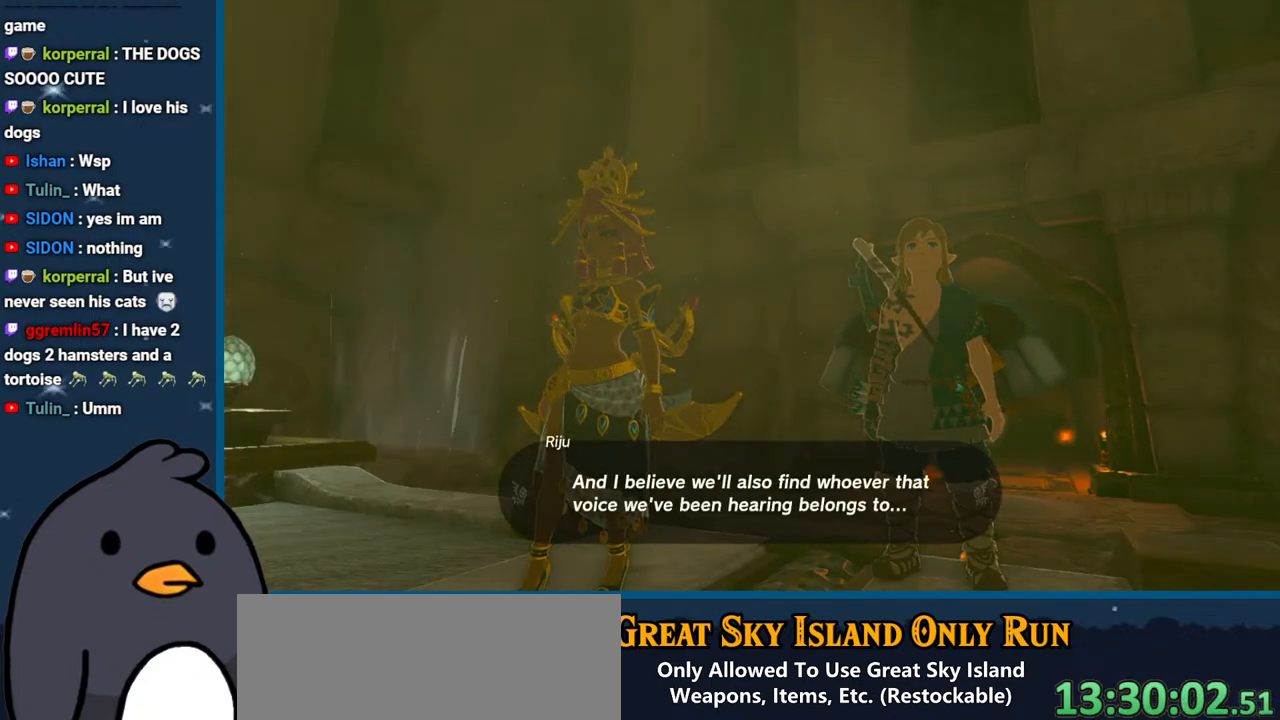
{"buttons": ["B"], "left_stick": "center", "right_stick": "center", "events": [[17, "B", "up"], [133, "B", "down"], [267, "B", "up"], [383, "B", "down"]]}
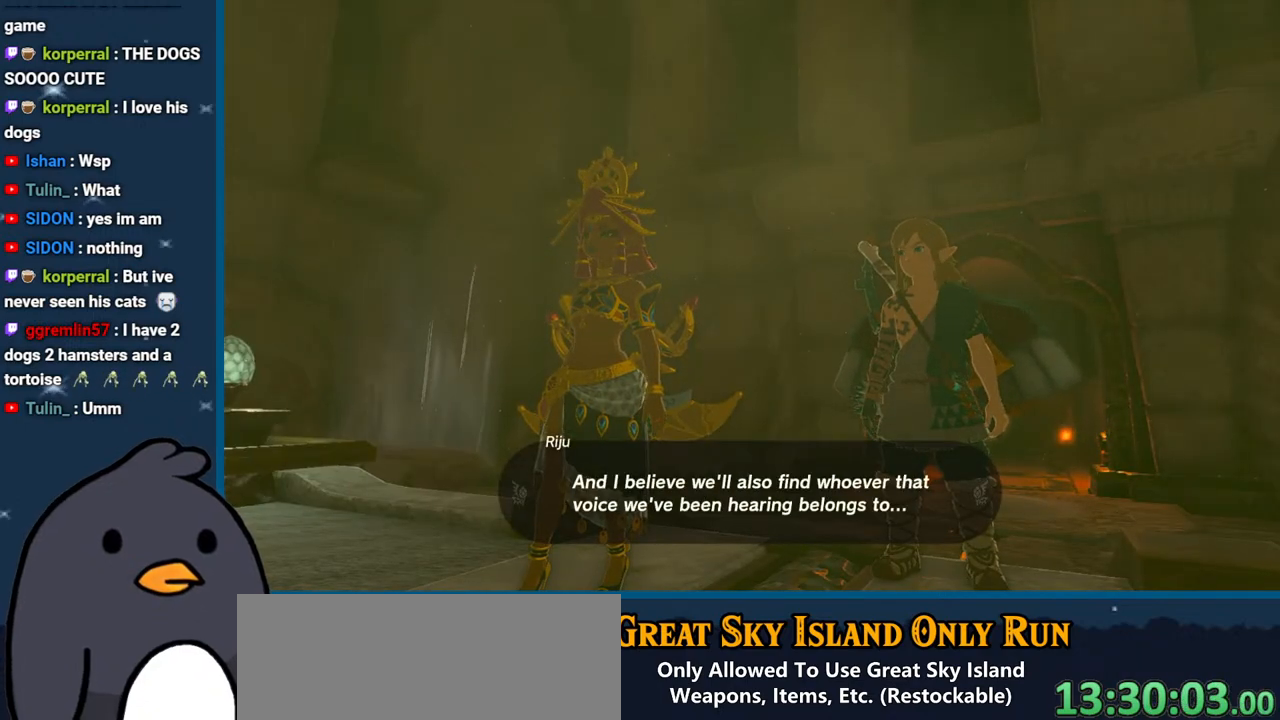
{"buttons": [], "left_stick": "center", "right_stick": "center", "events": [[50, "B", "up"], [183, "B", "down"], [350, "B", "up"]]}
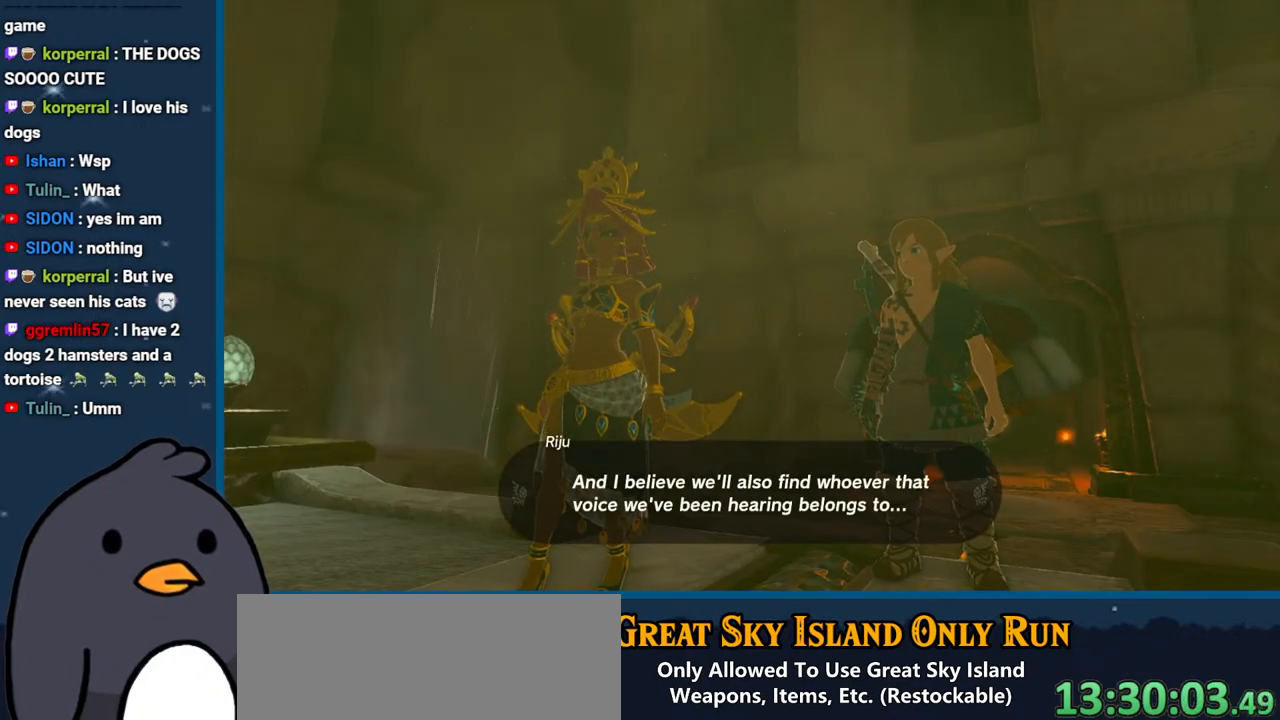
{"buttons": ["B"], "left_stick": "center", "right_stick": "center", "events": [[450, "B", "down"]]}
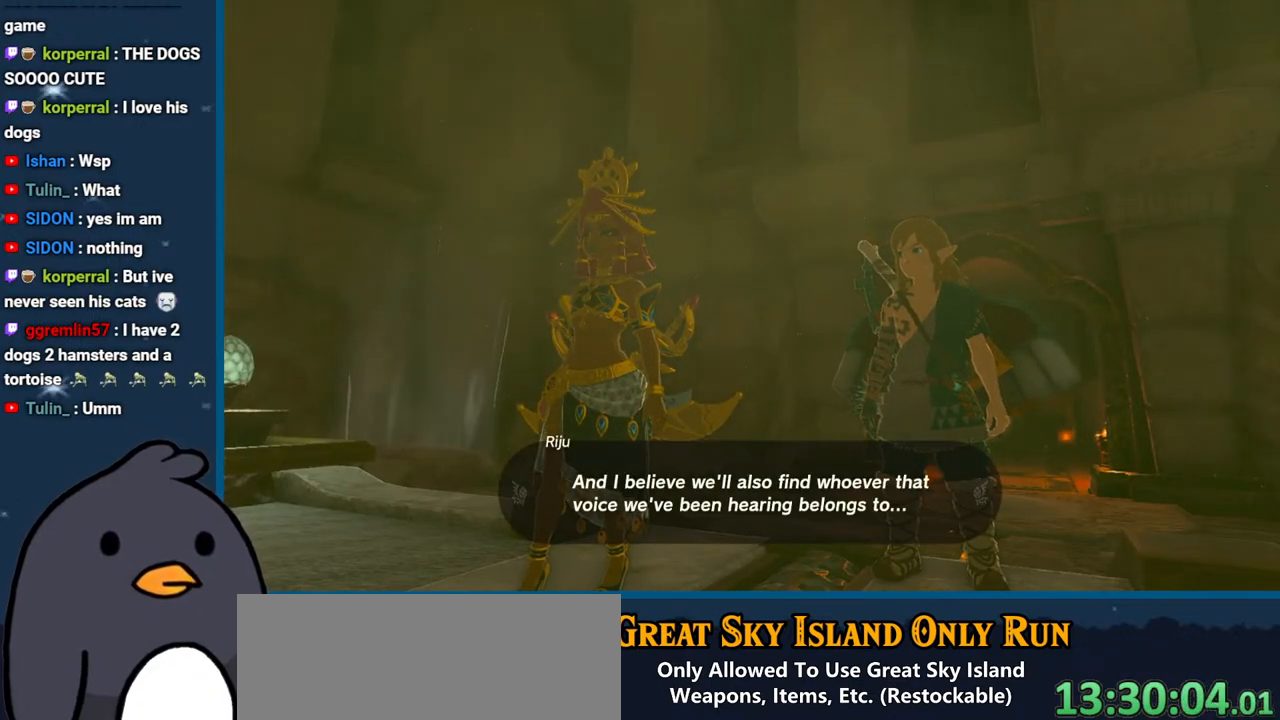
{"buttons": [], "left_stick": "center", "right_stick": "center", "events": [[100, "B", "up"], [267, "B", "down"], [417, "B", "up"]]}
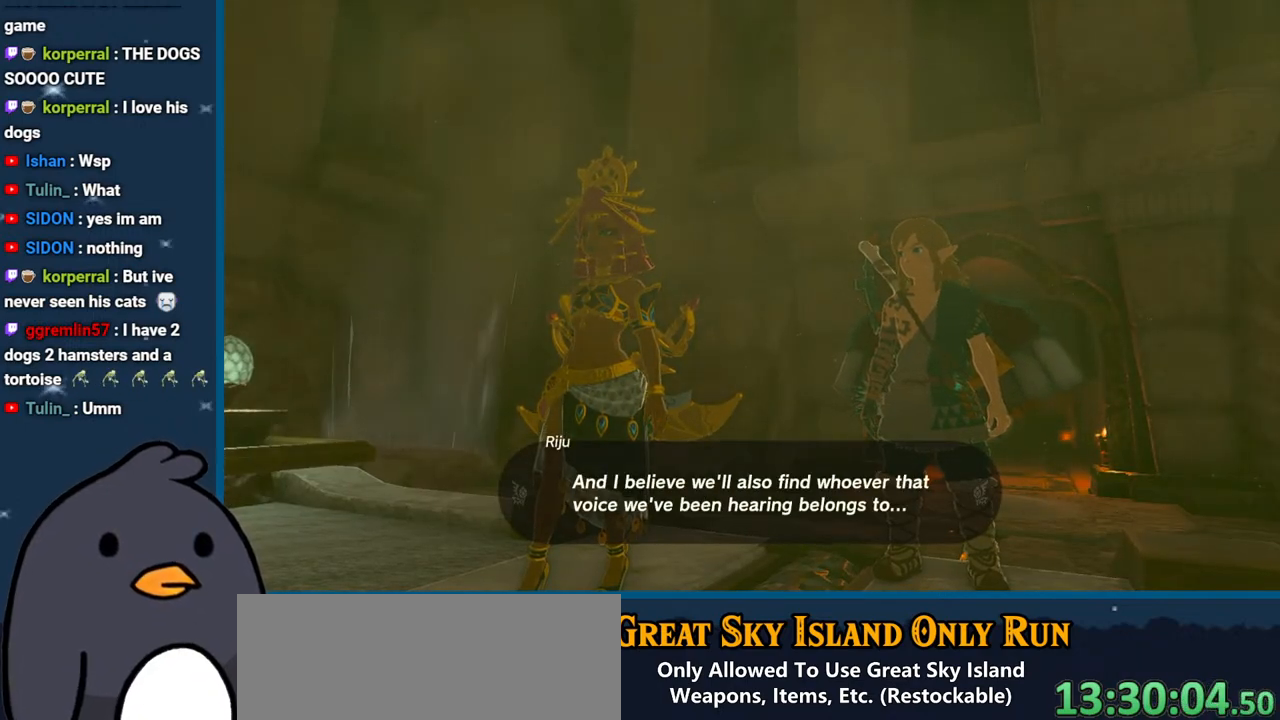
{"buttons": [], "left_stick": "center", "right_stick": "center", "events": [[50, "B", "down"], [167, "B", "up"], [317, "B", "down"], [467, "B", "up"]]}
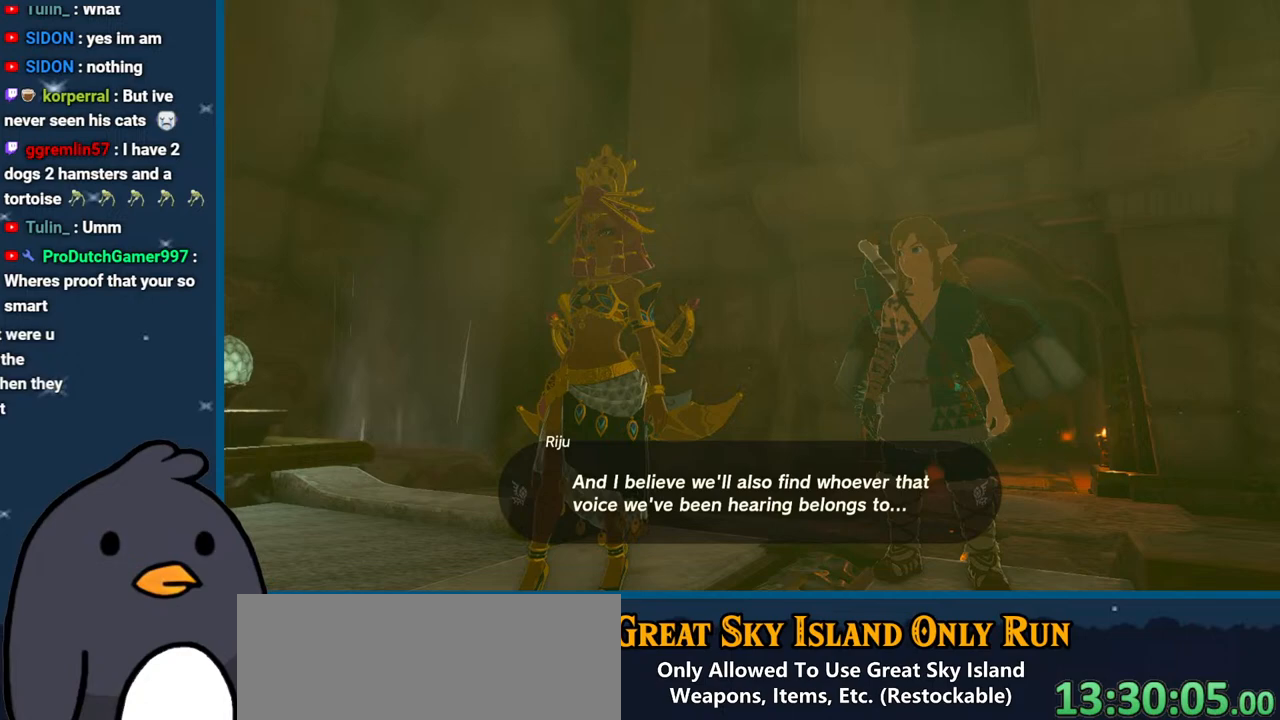
{"buttons": ["B"], "left_stick": "center", "right_stick": "center", "events": [[117, "B", "down"], [283, "B", "up"], [433, "B", "down"]]}
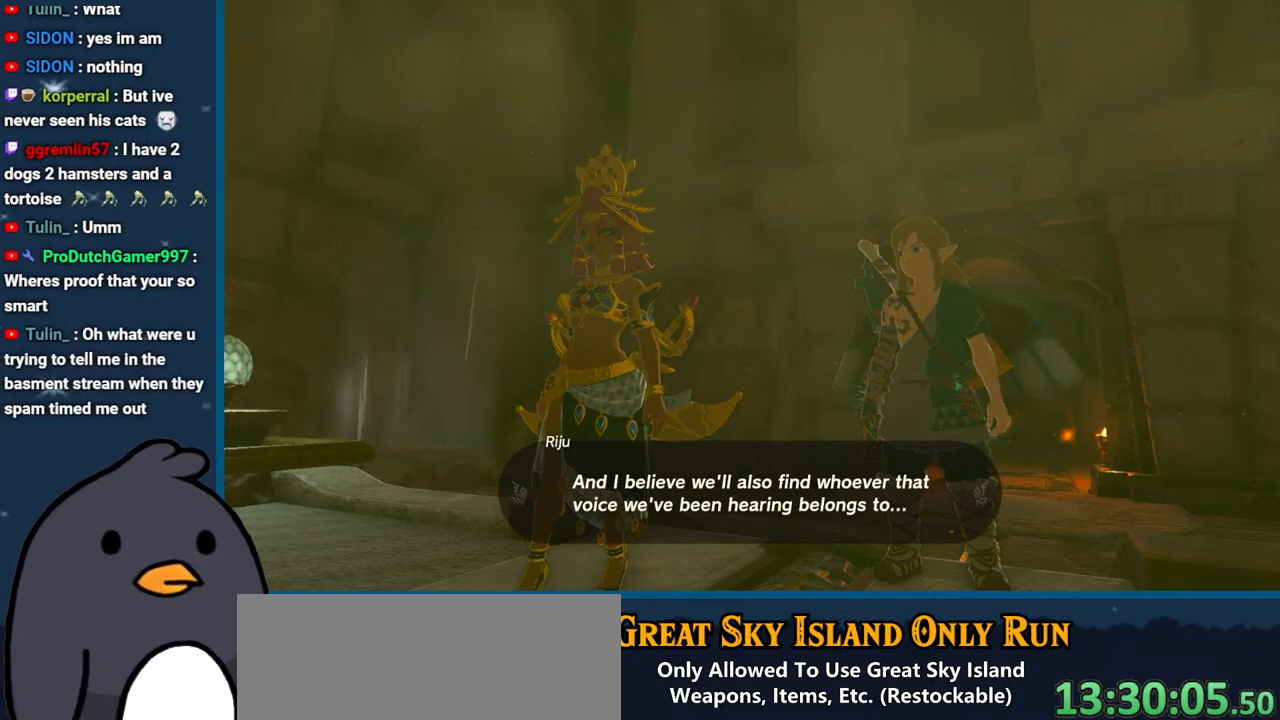
{"buttons": ["B"], "left_stick": "center", "right_stick": "center", "events": [[117, "B", "up"], [350, "B", "down"]]}
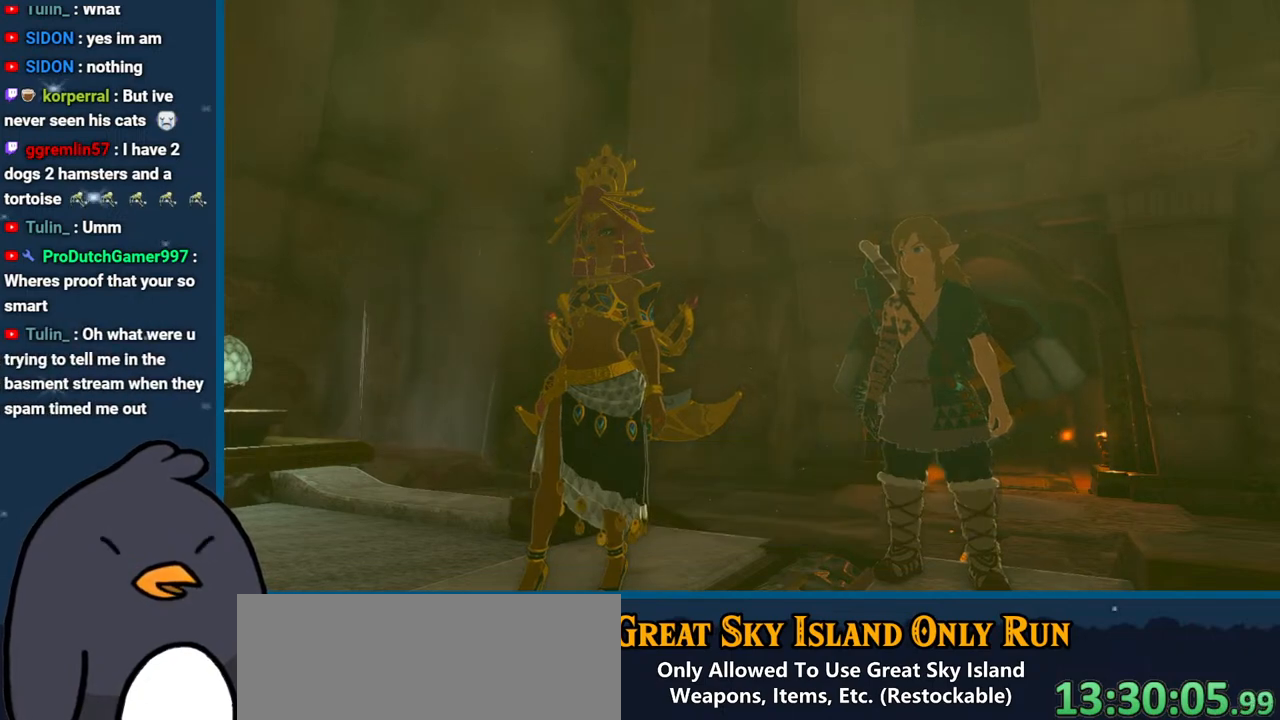
{"buttons": [], "left_stick": "center", "right_stick": "center", "events": [[83, "B", "up"], [183, "B", "down"], [483, "B", "up"]]}
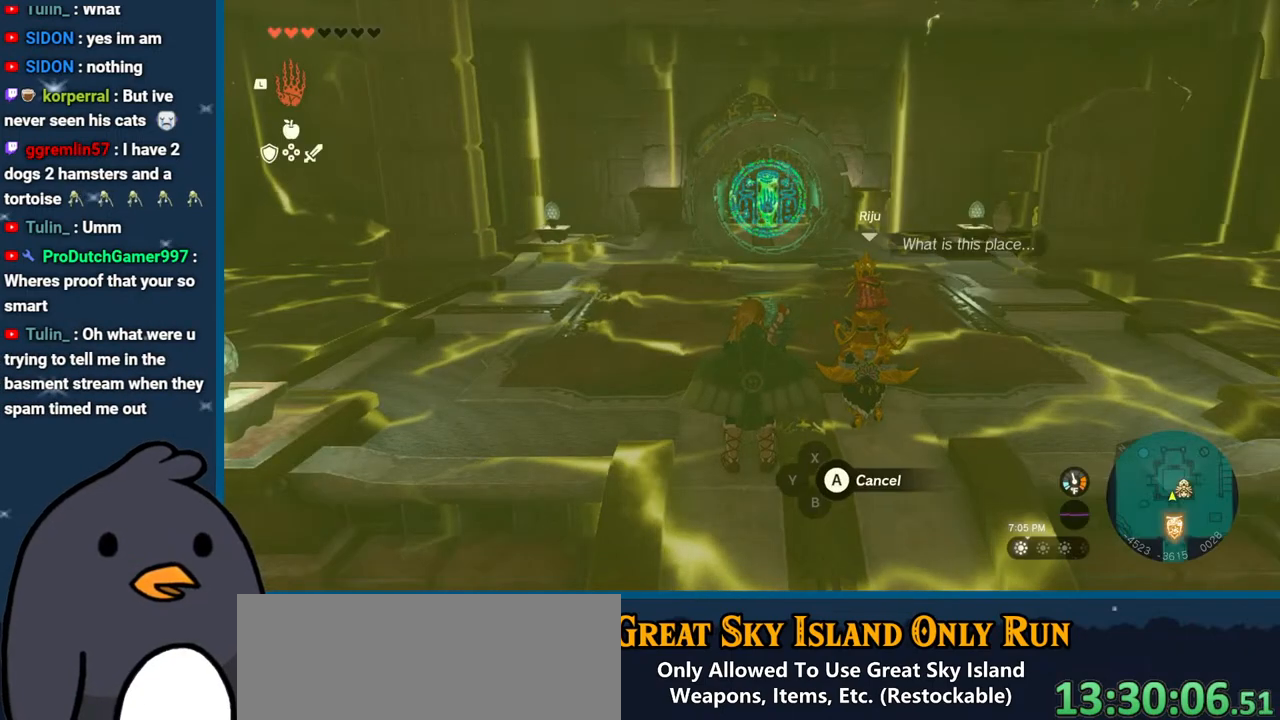
{"buttons": [], "left_stick": "center", "right_stick": "center", "events": [[67, "B", "down"], [267, "B", "up"]]}
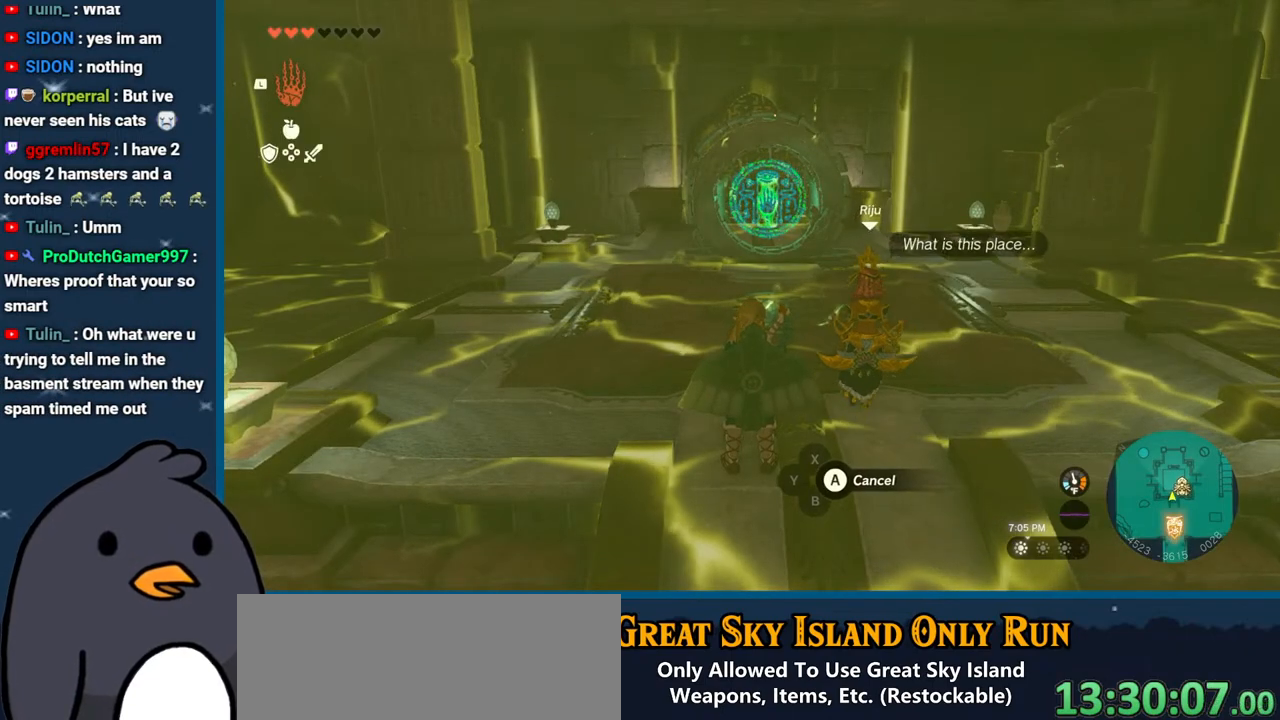
{"buttons": [], "left_stick": "center", "right_stick": "center", "events": []}